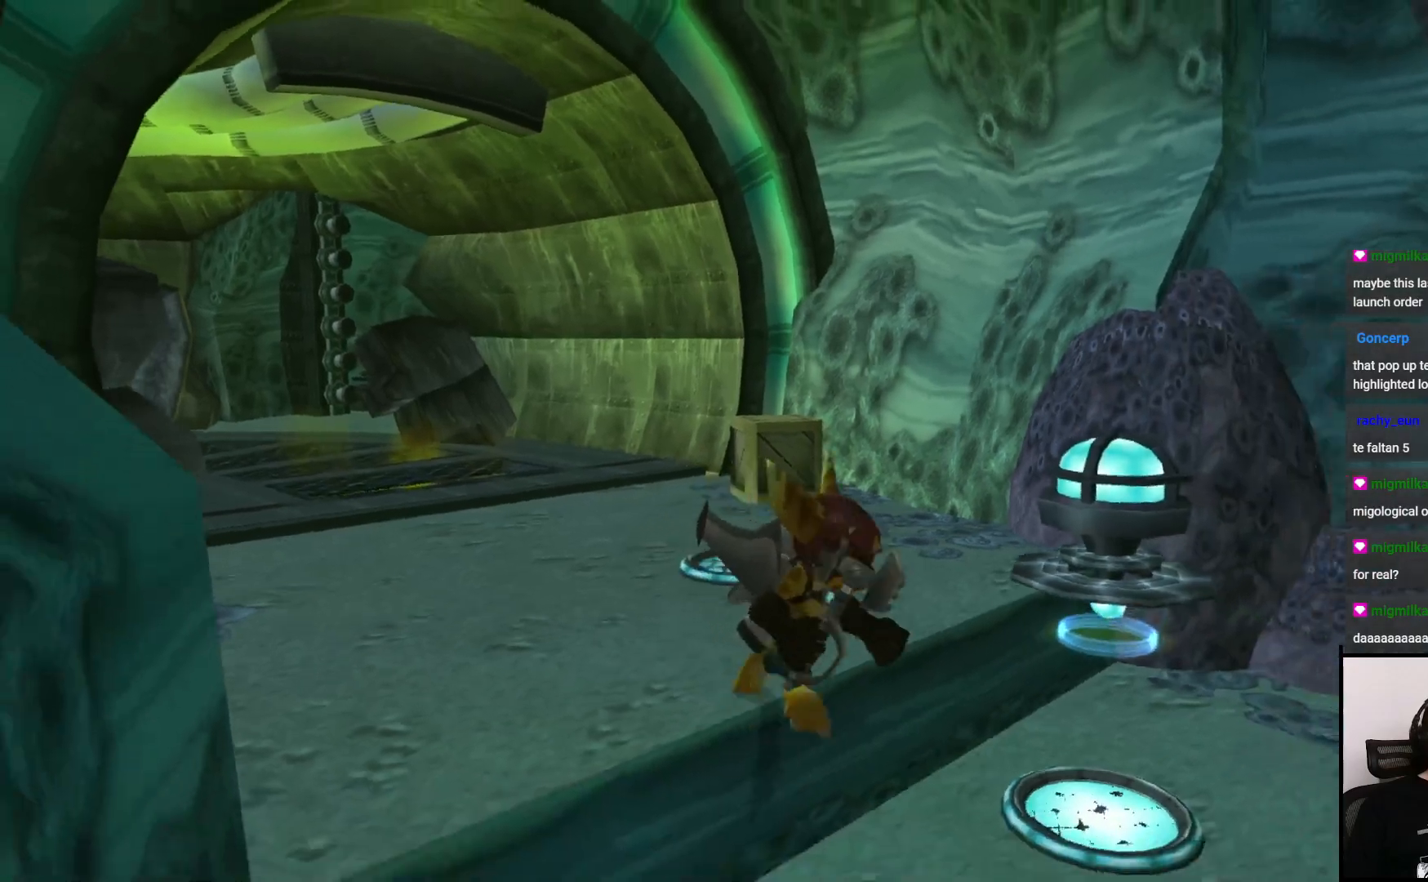
Gameplay with a controller (PlayStation layout); each line is a JSON object with the inputs held at the frame after it. "events" lists button and stick changes between this image and that frame as [ms after this image, input, new state], when the widget could be followed in between. Not read: L3 R3.
{"buttons": [], "left_stick": "left", "right_stick": "center", "events": [[17, "left_stick", "up-right"], [417, "left_stick", "left"]]}
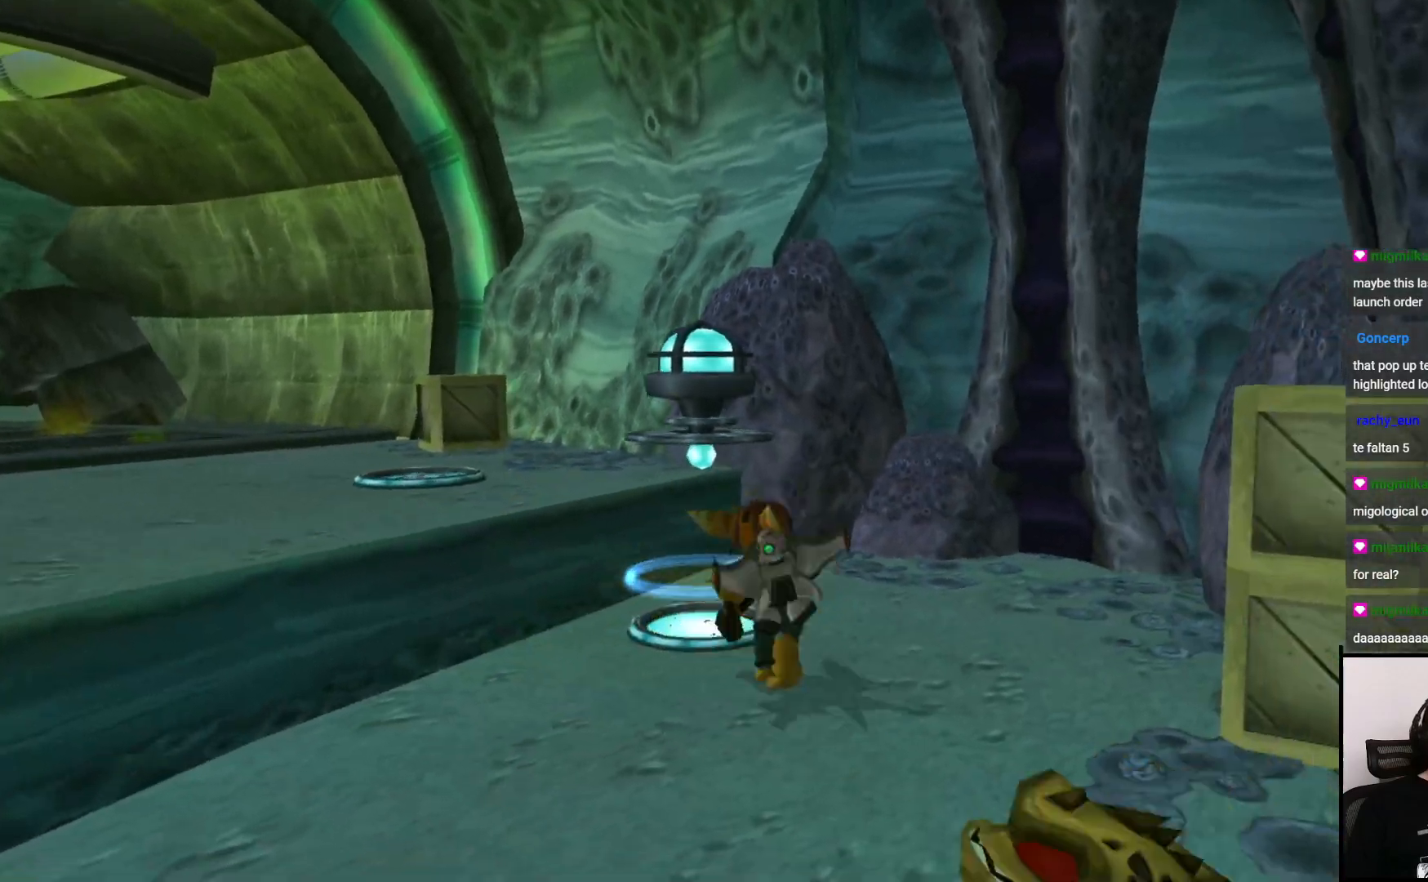
{"buttons": [], "left_stick": "right", "right_stick": "center", "events": [[133, "left_stick", "center"], [250, "left_stick", "up-right"], [367, "left_stick", "right"]]}
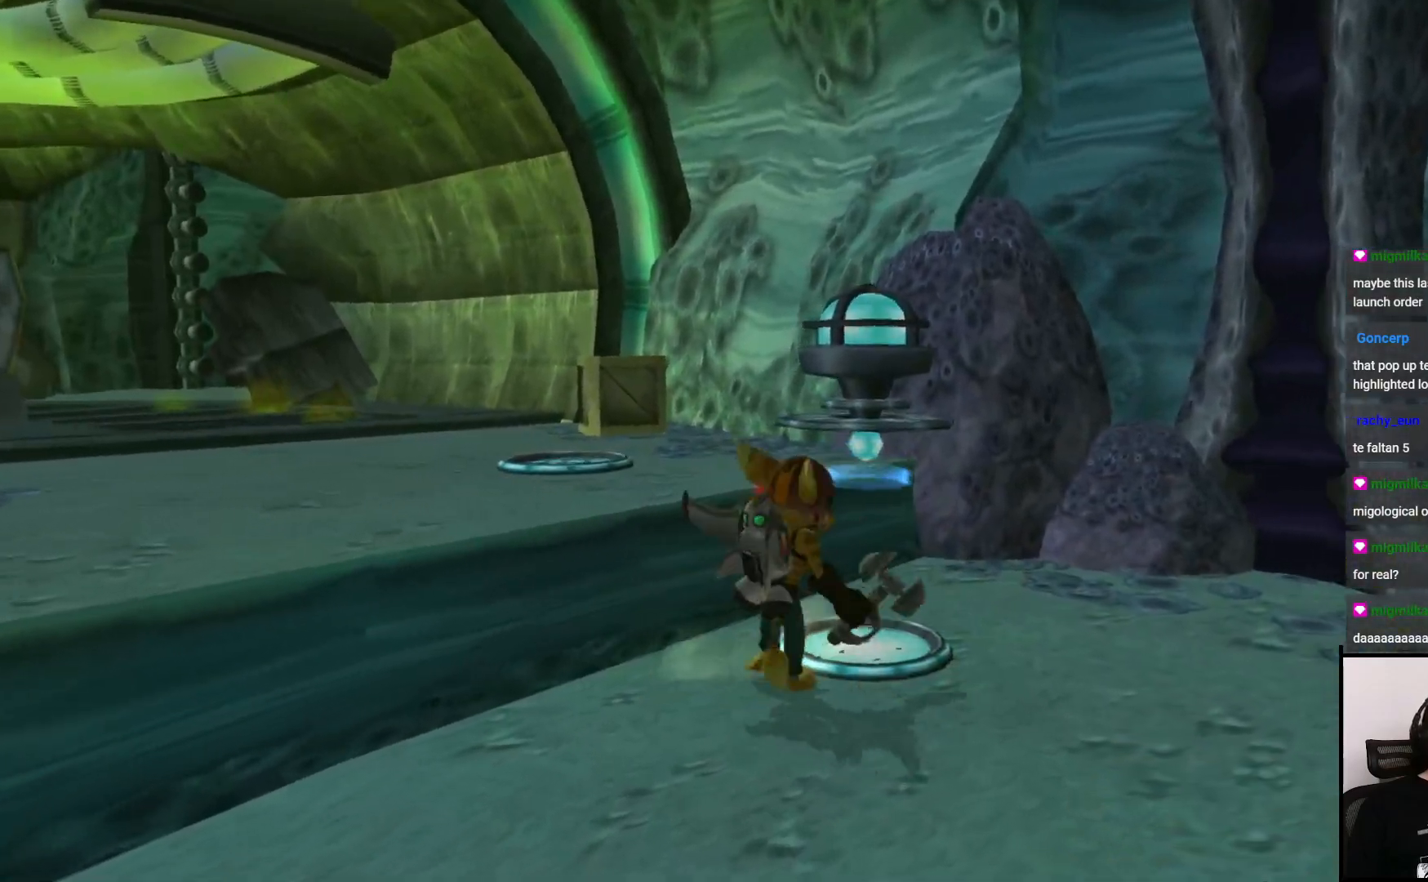
{"buttons": [], "left_stick": "up-right", "right_stick": "center", "events": [[17, "left_stick", "up"], [117, "left_stick", "center"], [300, "left_stick", "right"], [400, "left_stick", "up-right"]]}
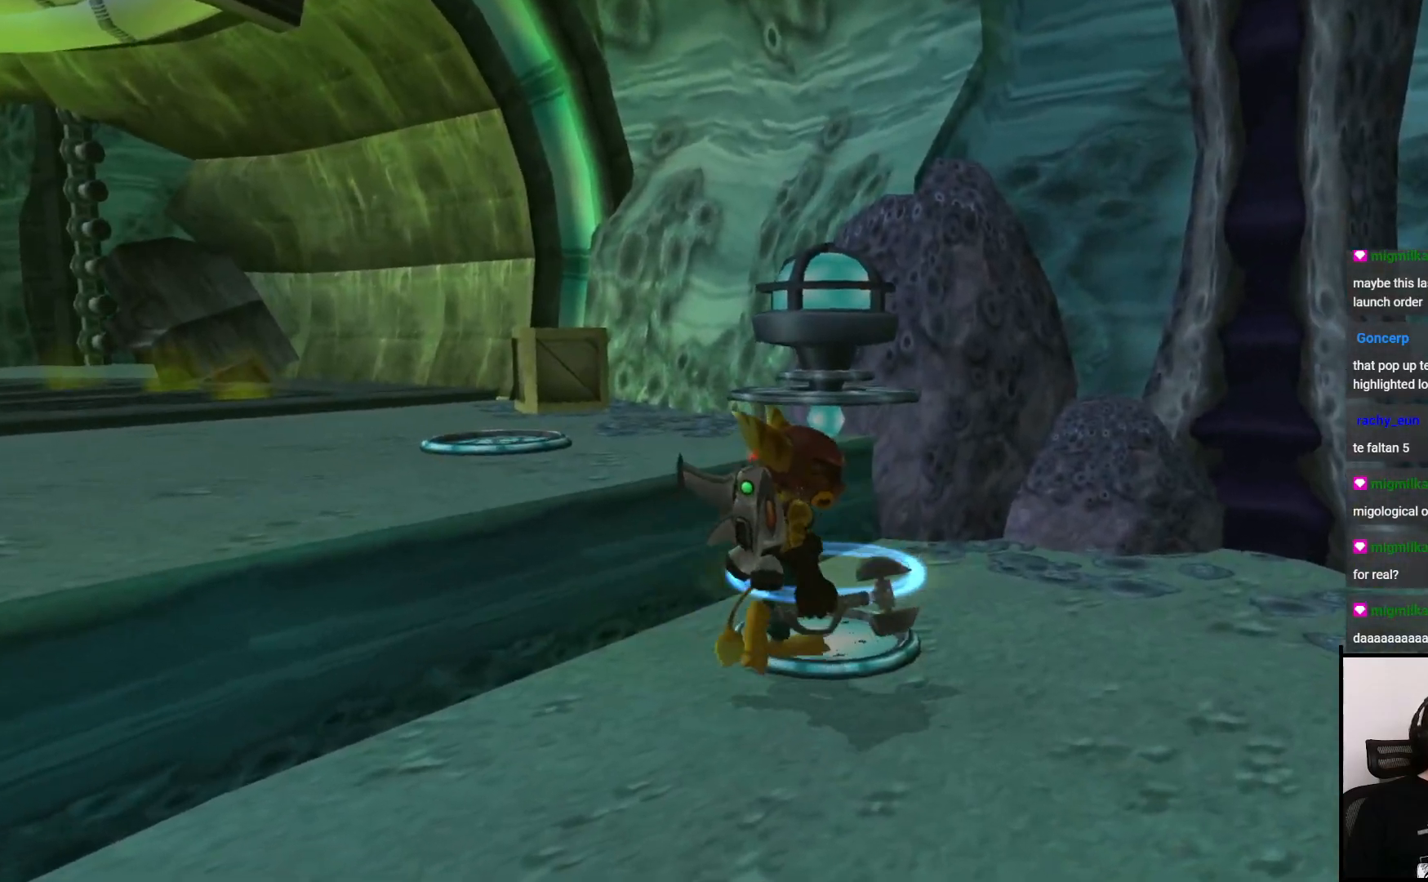
{"buttons": [], "left_stick": "up-right", "right_stick": "center", "events": [[33, "left_stick", "center"], [317, "left_stick", "up-right"]]}
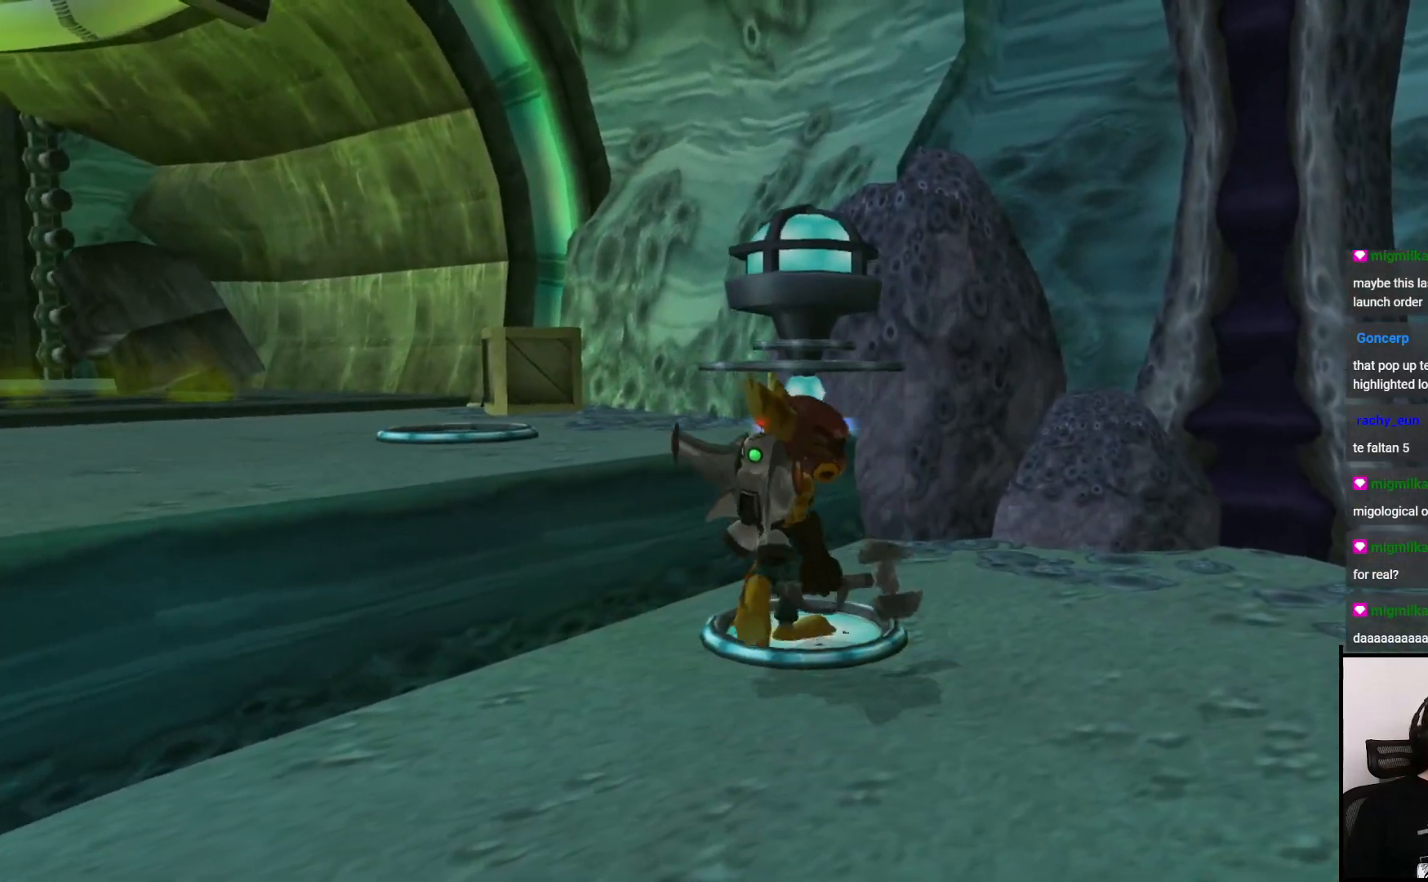
{"buttons": [], "left_stick": "up", "right_stick": "left", "events": [[17, "left_stick", "center"], [50, "right_stick", "left"], [450, "left_stick", "up"]]}
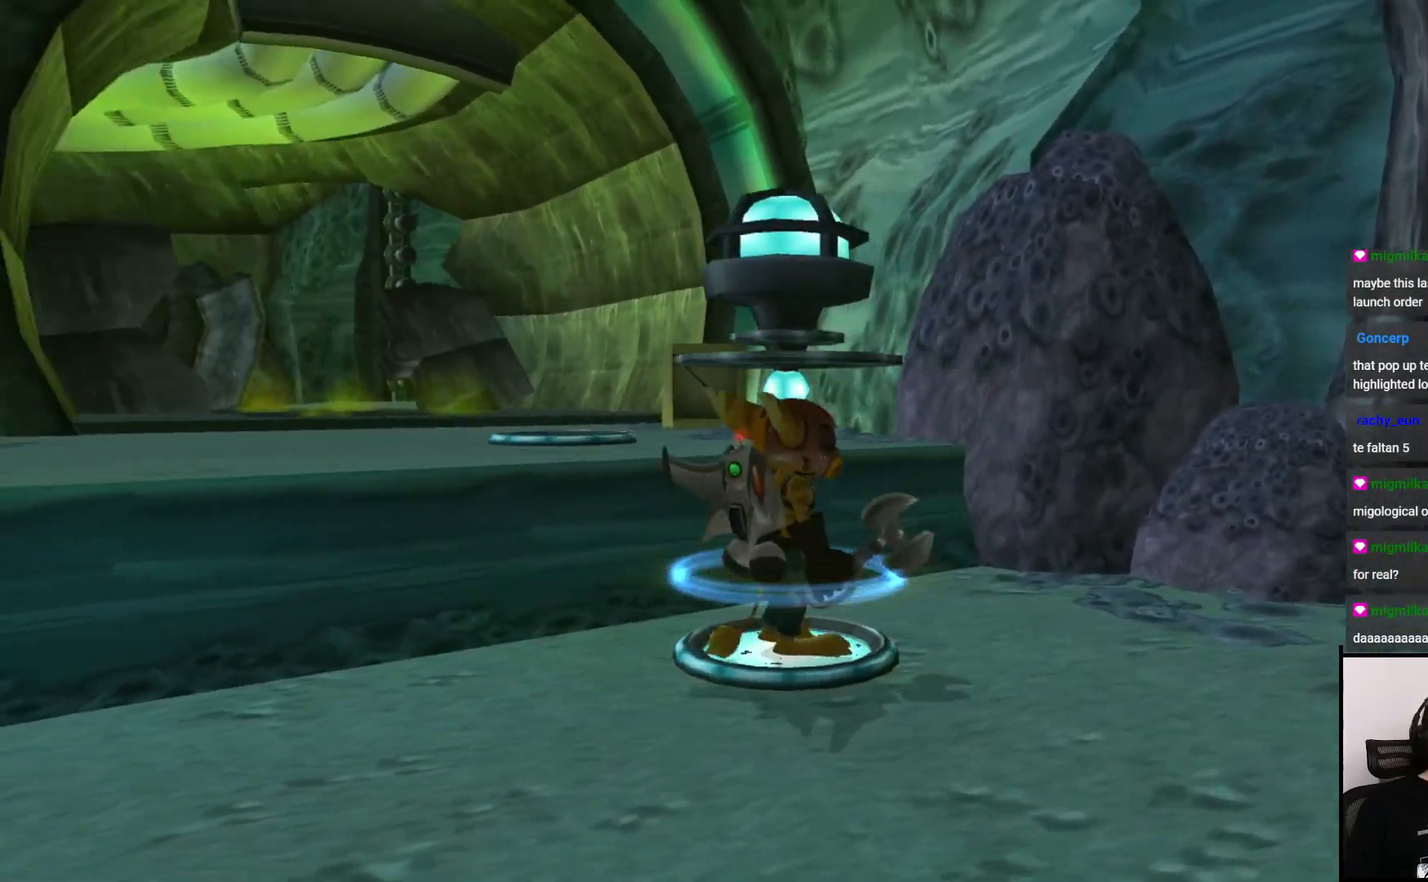
{"buttons": [], "left_stick": "up", "right_stick": "center", "events": [[17, "left_stick", "center"], [83, "right_stick", "center"], [483, "left_stick", "up"]]}
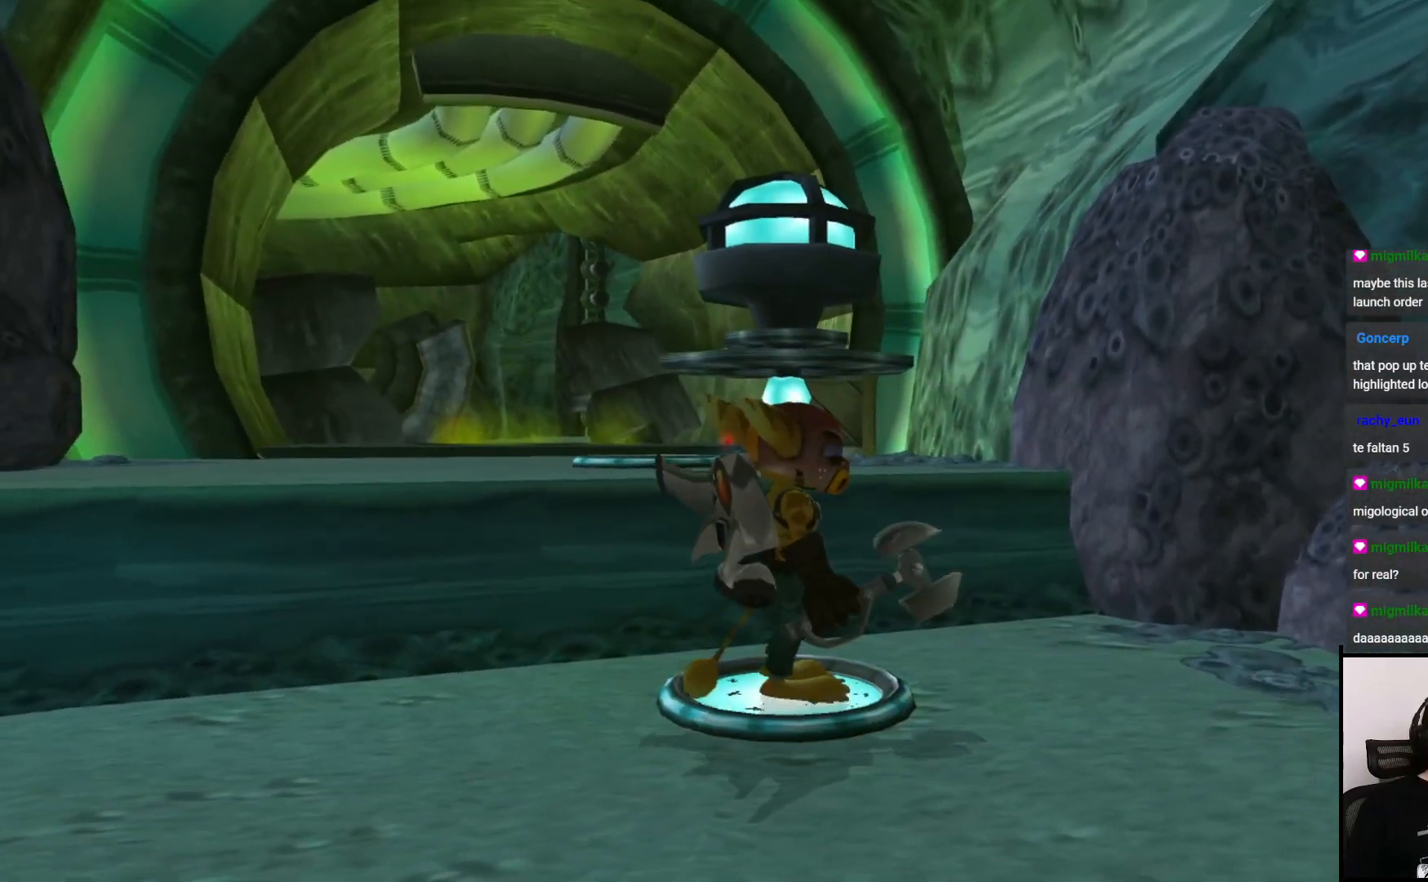
{"buttons": [], "left_stick": "center", "right_stick": "center", "events": [[150, "left_stick", "center"]]}
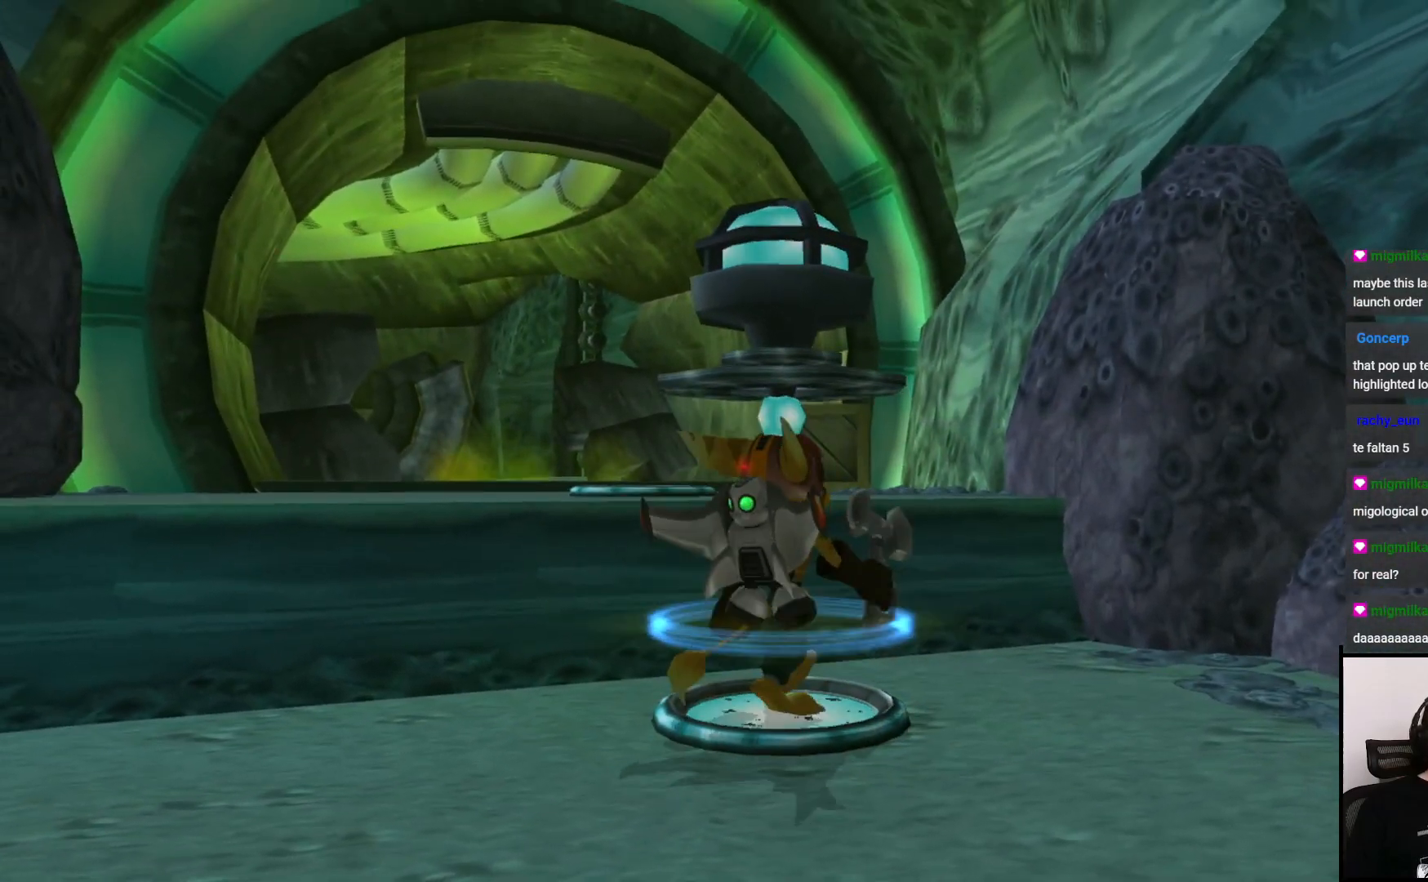
{"buttons": [], "left_stick": "center", "right_stick": "left", "events": [[100, "right_stick", "left"]]}
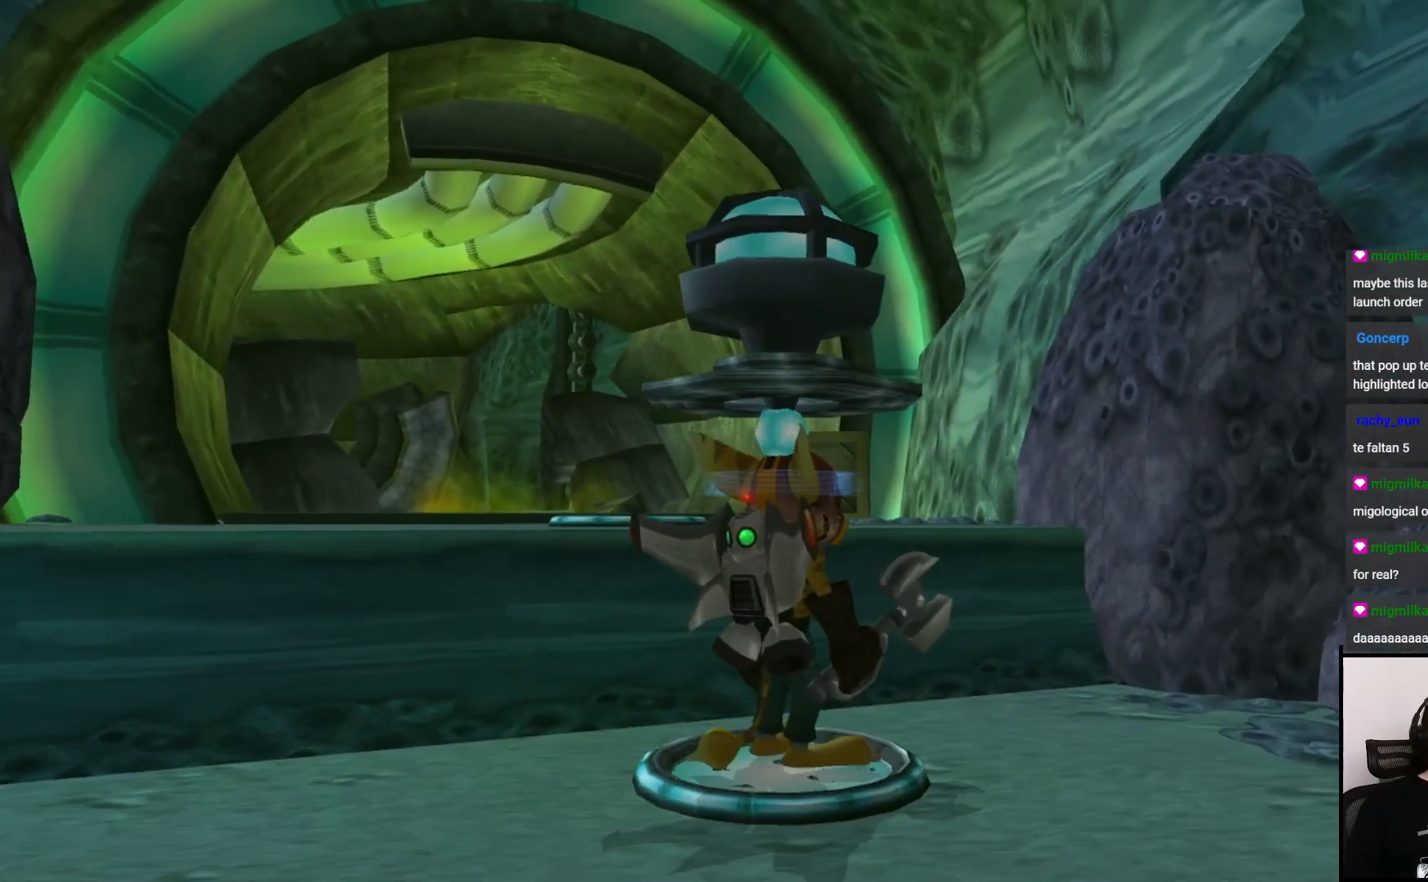
{"buttons": [], "left_stick": "center", "right_stick": "center", "events": [[117, "left_stick", "left"], [217, "left_stick", "center"], [350, "right_stick", "center"]]}
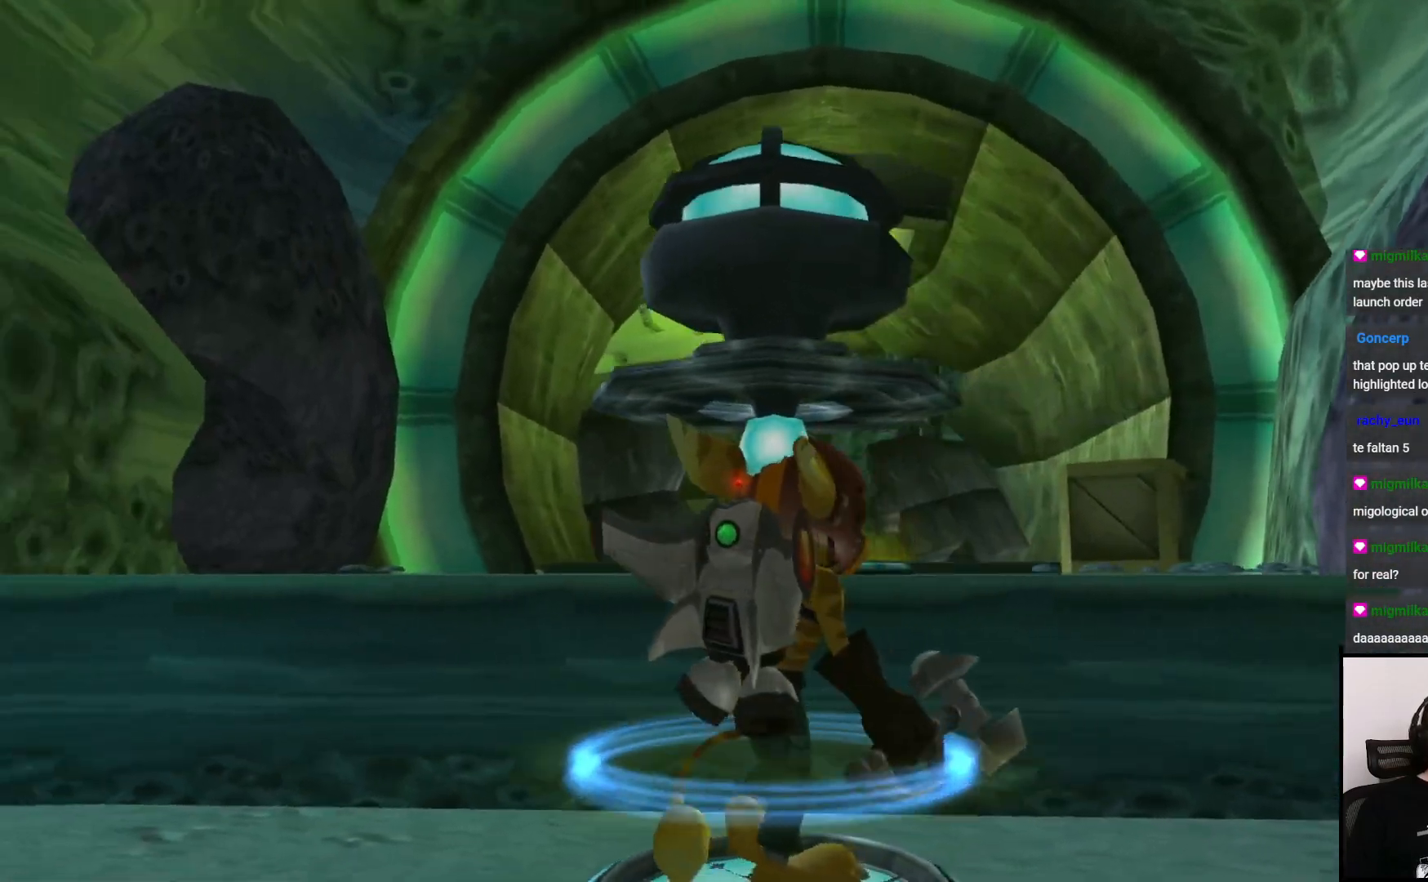
{"buttons": [], "left_stick": "center", "right_stick": "center", "events": []}
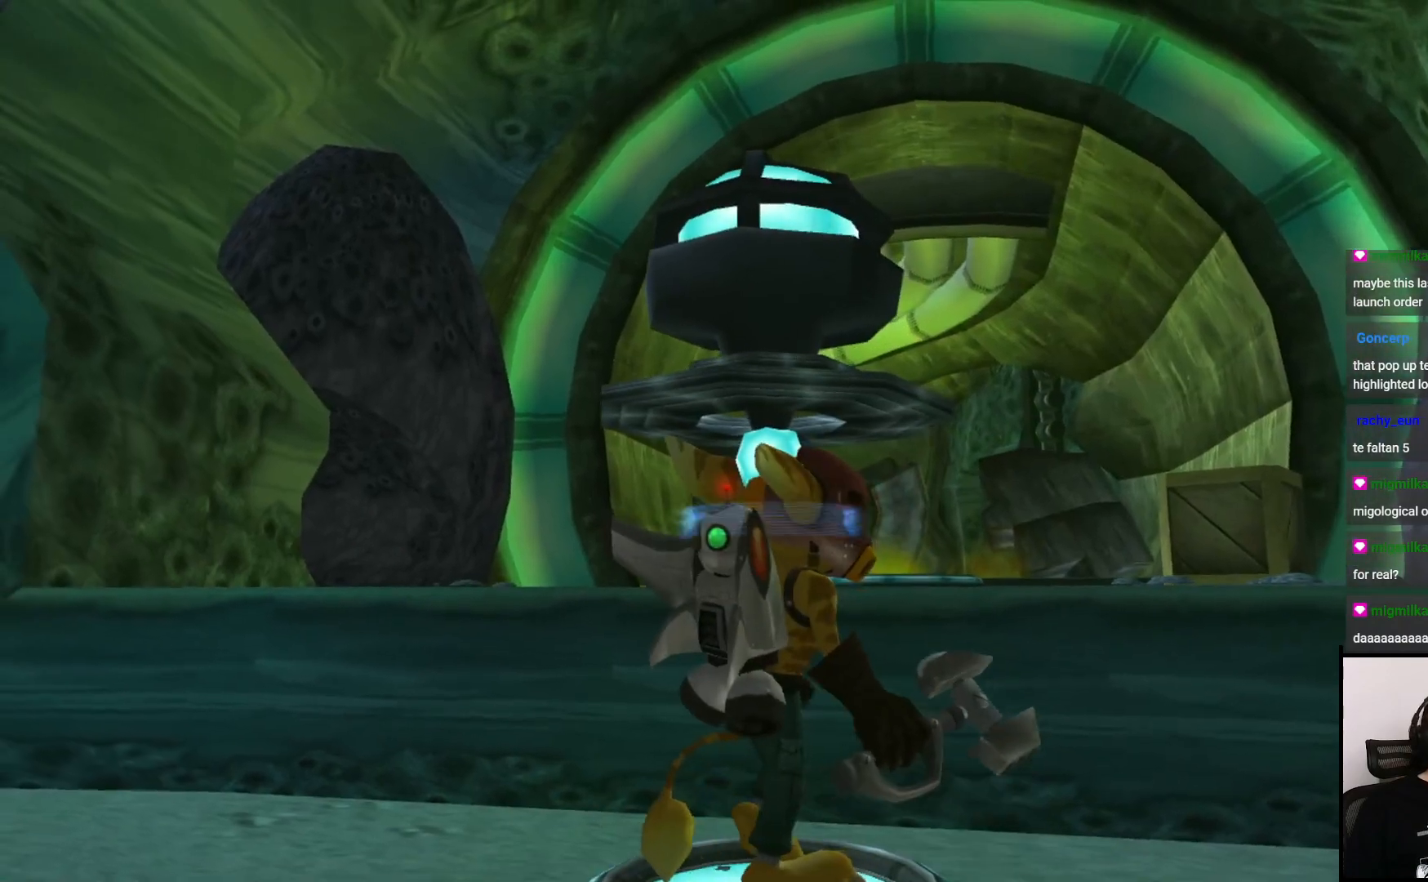
{"buttons": [], "left_stick": "left", "right_stick": "center", "events": [[150, "left_stick", "down-left"], [250, "left_stick", "center"], [400, "left_stick", "left"]]}
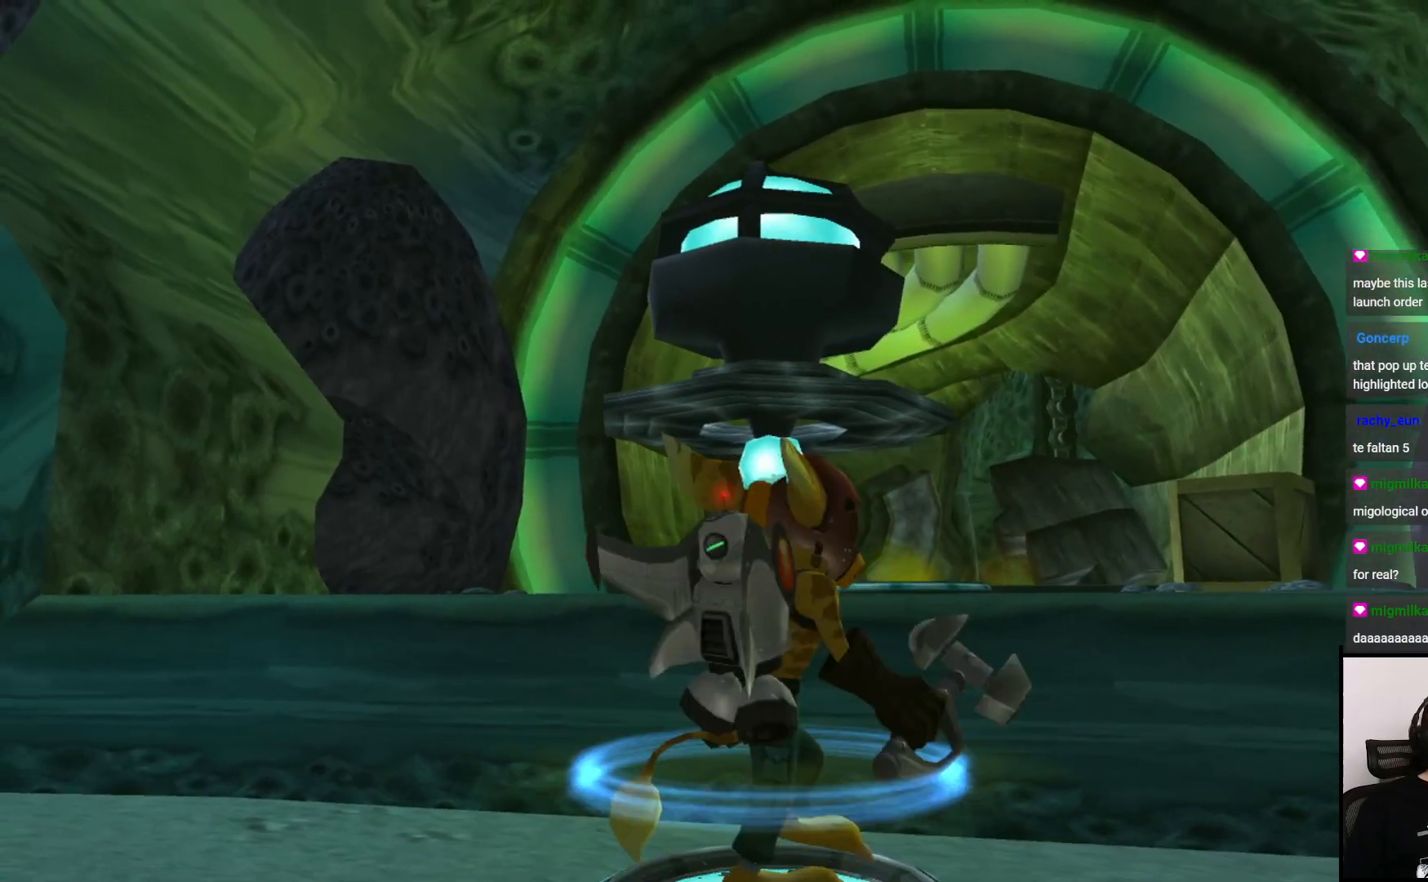
{"buttons": [], "left_stick": "center", "right_stick": "center", "events": [[50, "left_stick", "center"]]}
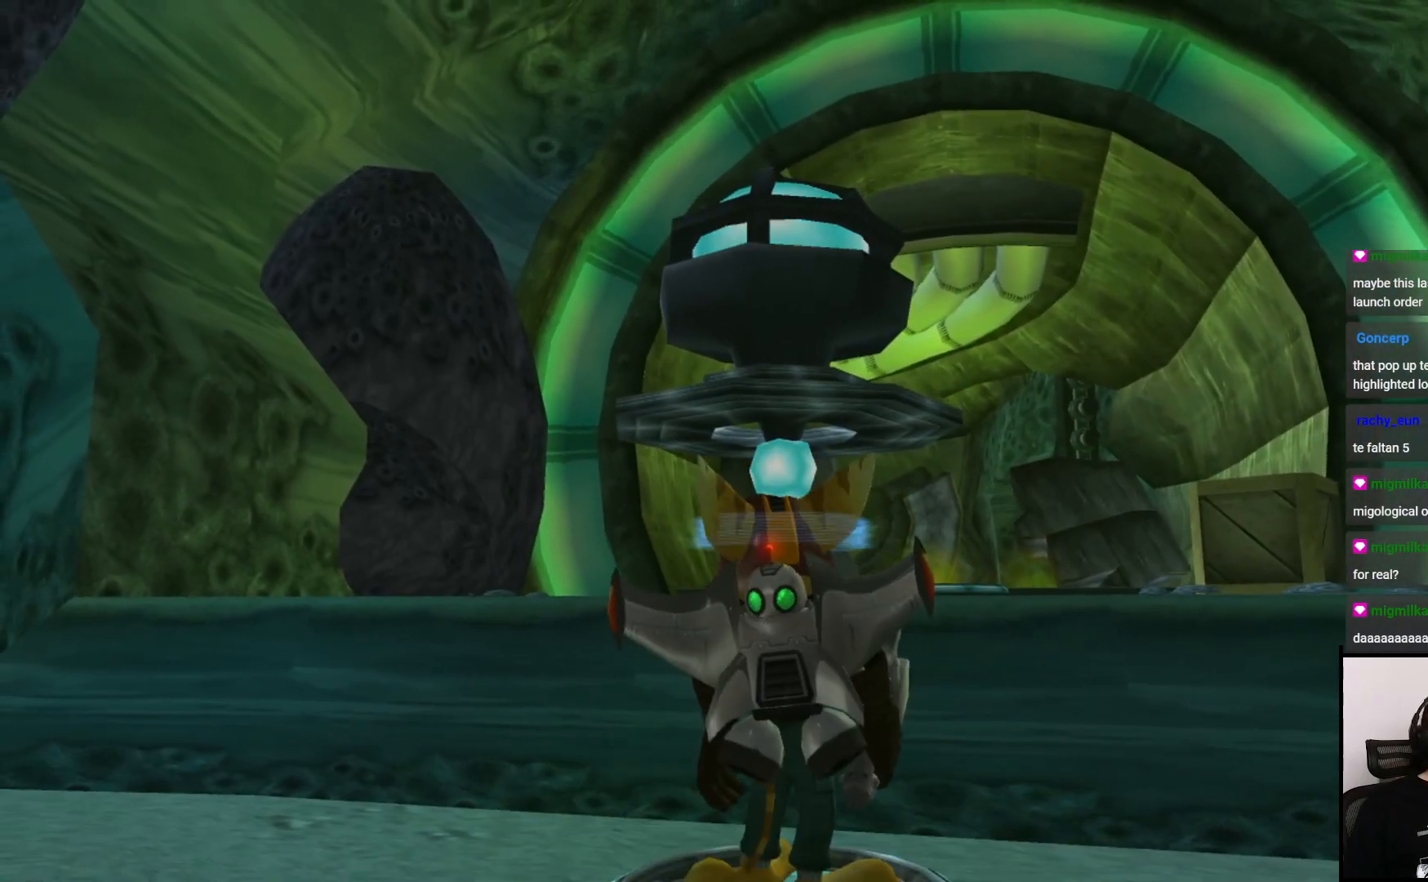
{"buttons": [], "left_stick": "down-left", "right_stick": "center", "events": [[50, "left_stick", "down"], [183, "left_stick", "center"], [483, "left_stick", "down-left"]]}
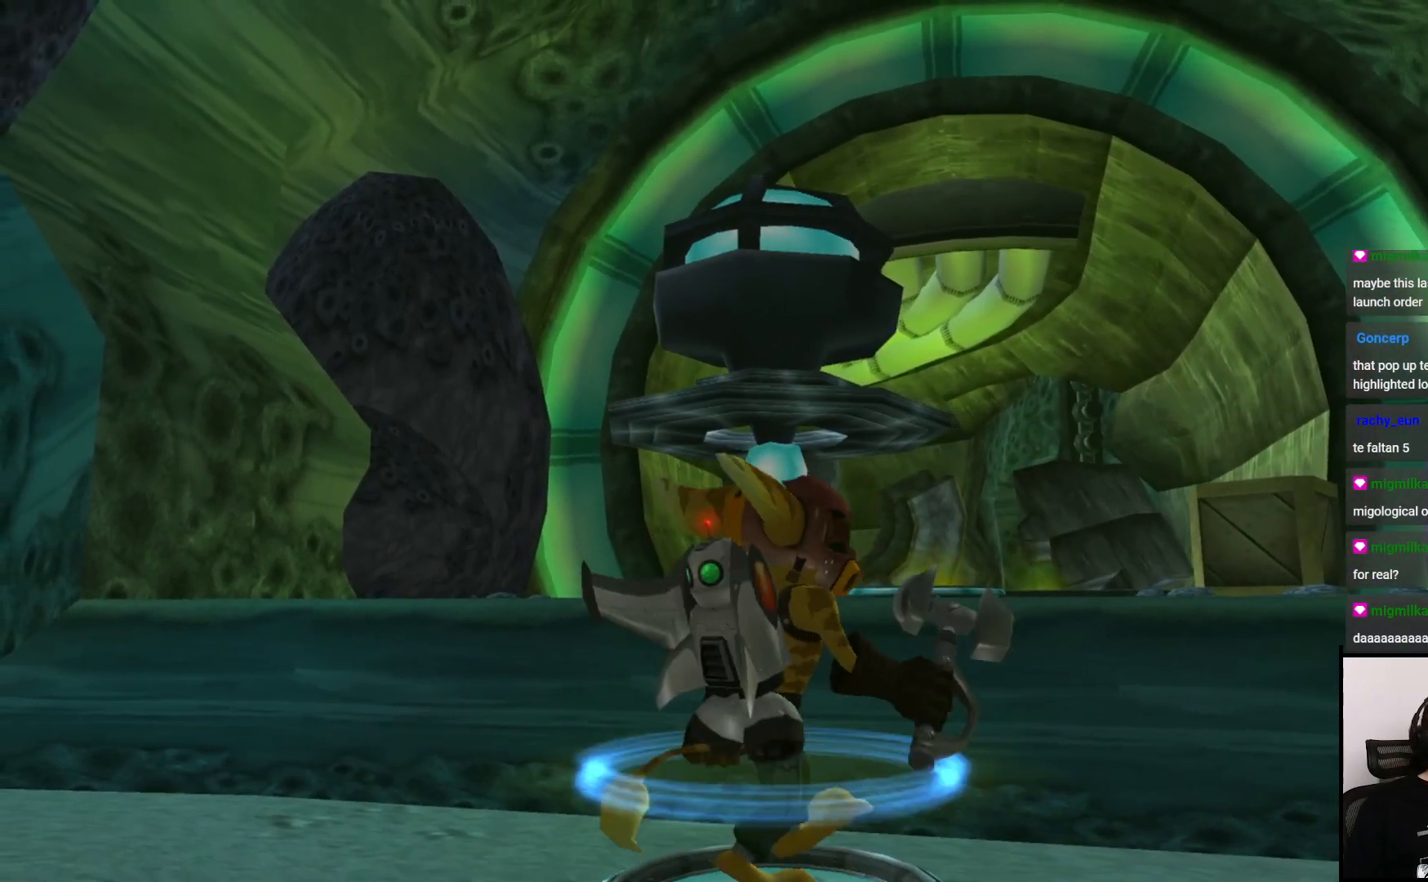
{"buttons": [], "left_stick": "center", "right_stick": "center", "events": [[117, "left_stick", "center"], [333, "left_stick", "left"], [417, "left_stick", "center"]]}
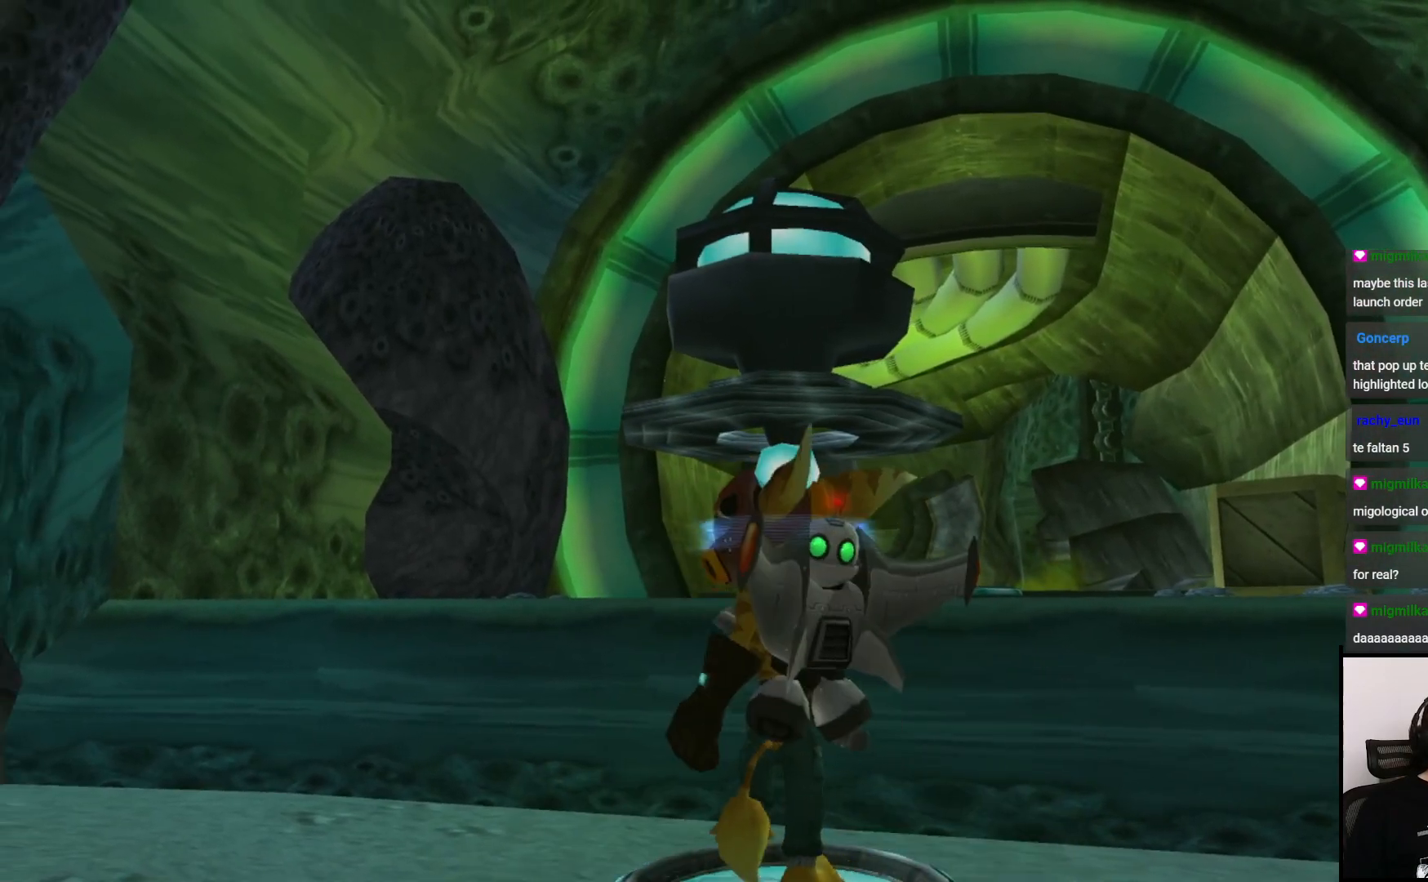
{"buttons": [], "left_stick": "center", "right_stick": "center", "events": [[200, "left_stick", "left"], [300, "left_stick", "up"], [417, "left_stick", "center"]]}
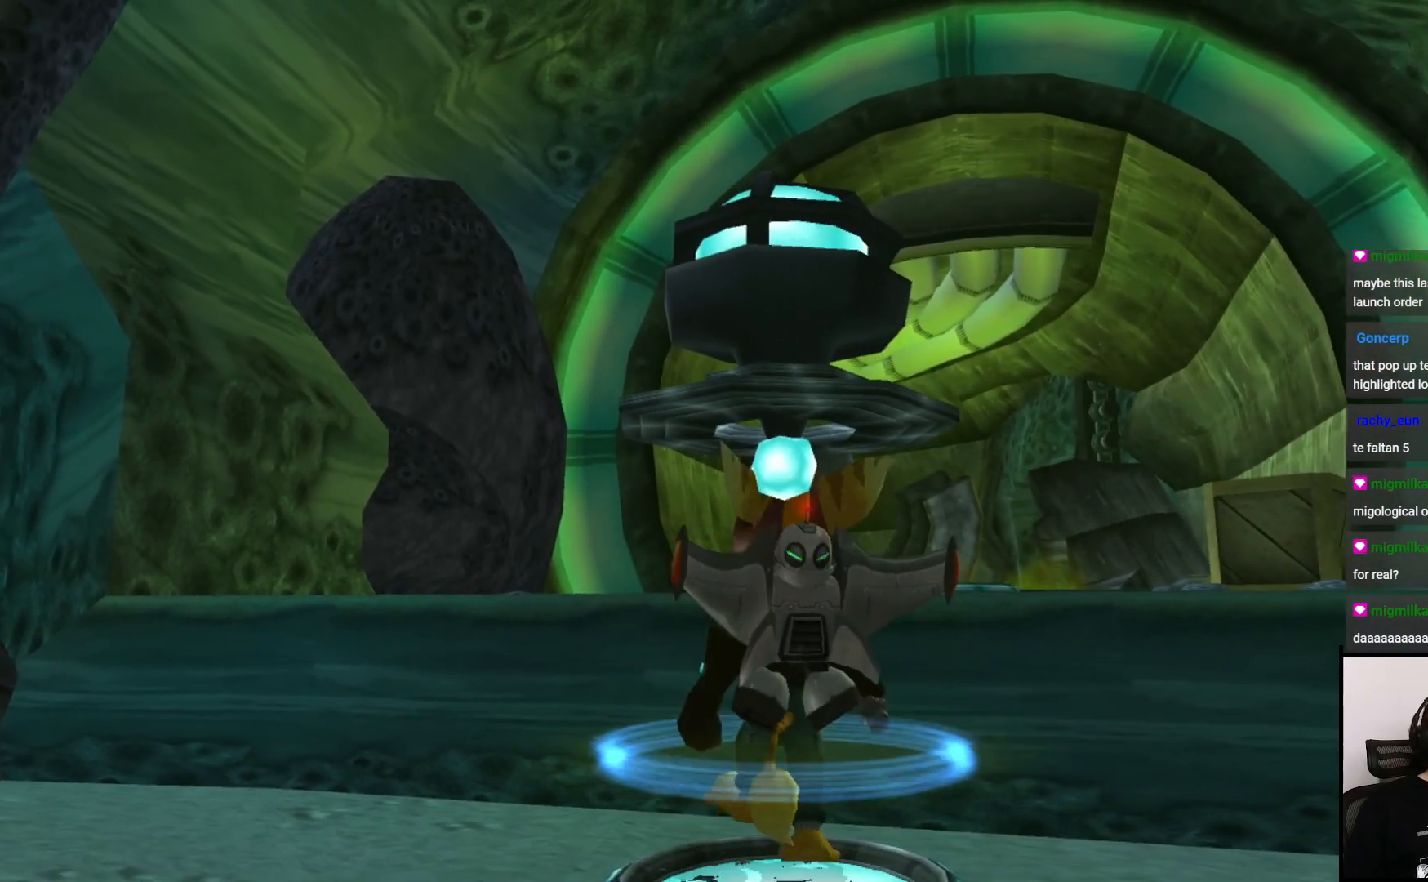
{"buttons": [], "left_stick": "center", "right_stick": "center", "events": [[117, "left_stick", "up"], [217, "left_stick", "center"], [300, "left_stick", "down"], [500, "left_stick", "center"]]}
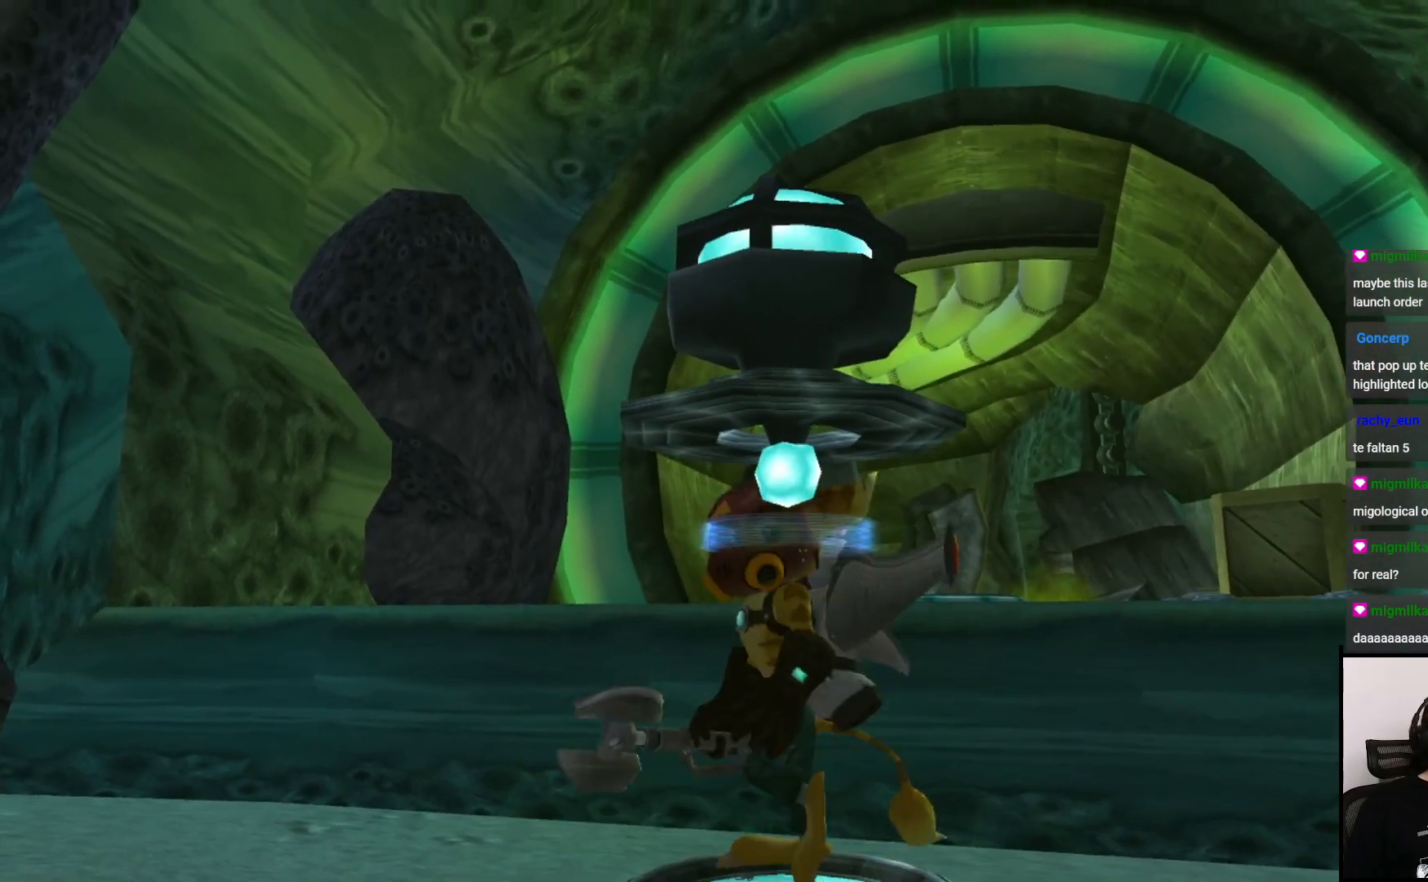
{"buttons": [], "left_stick": "center", "right_stick": "center", "events": [[200, "left_stick", "down-right"], [350, "left_stick", "center"]]}
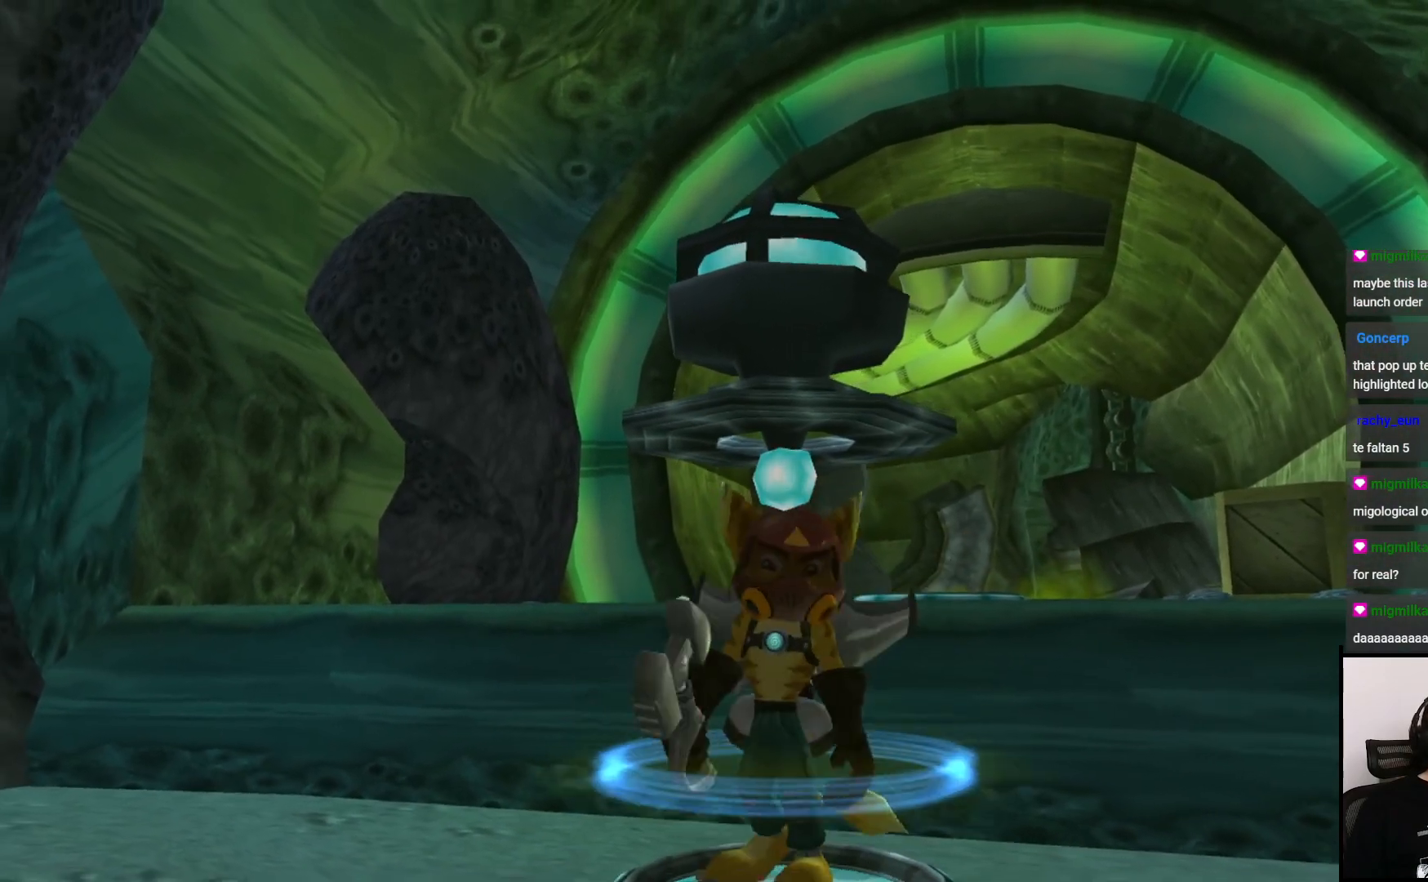
{"buttons": [], "left_stick": "down", "right_stick": "center", "events": [[433, "left_stick", "down"]]}
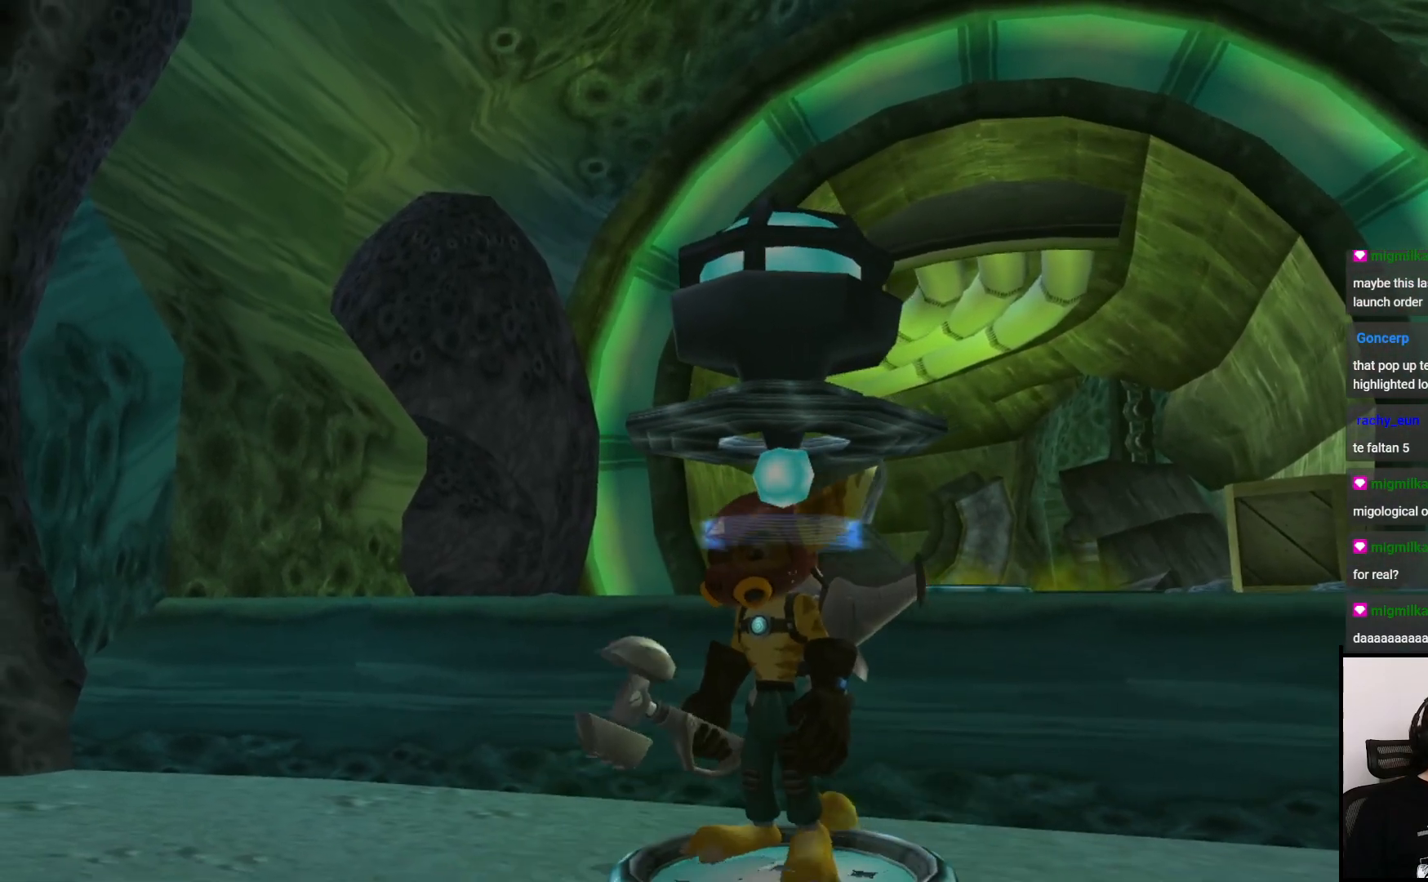
{"buttons": [], "left_stick": "center", "right_stick": "center", "events": [[50, "left_stick", "center"]]}
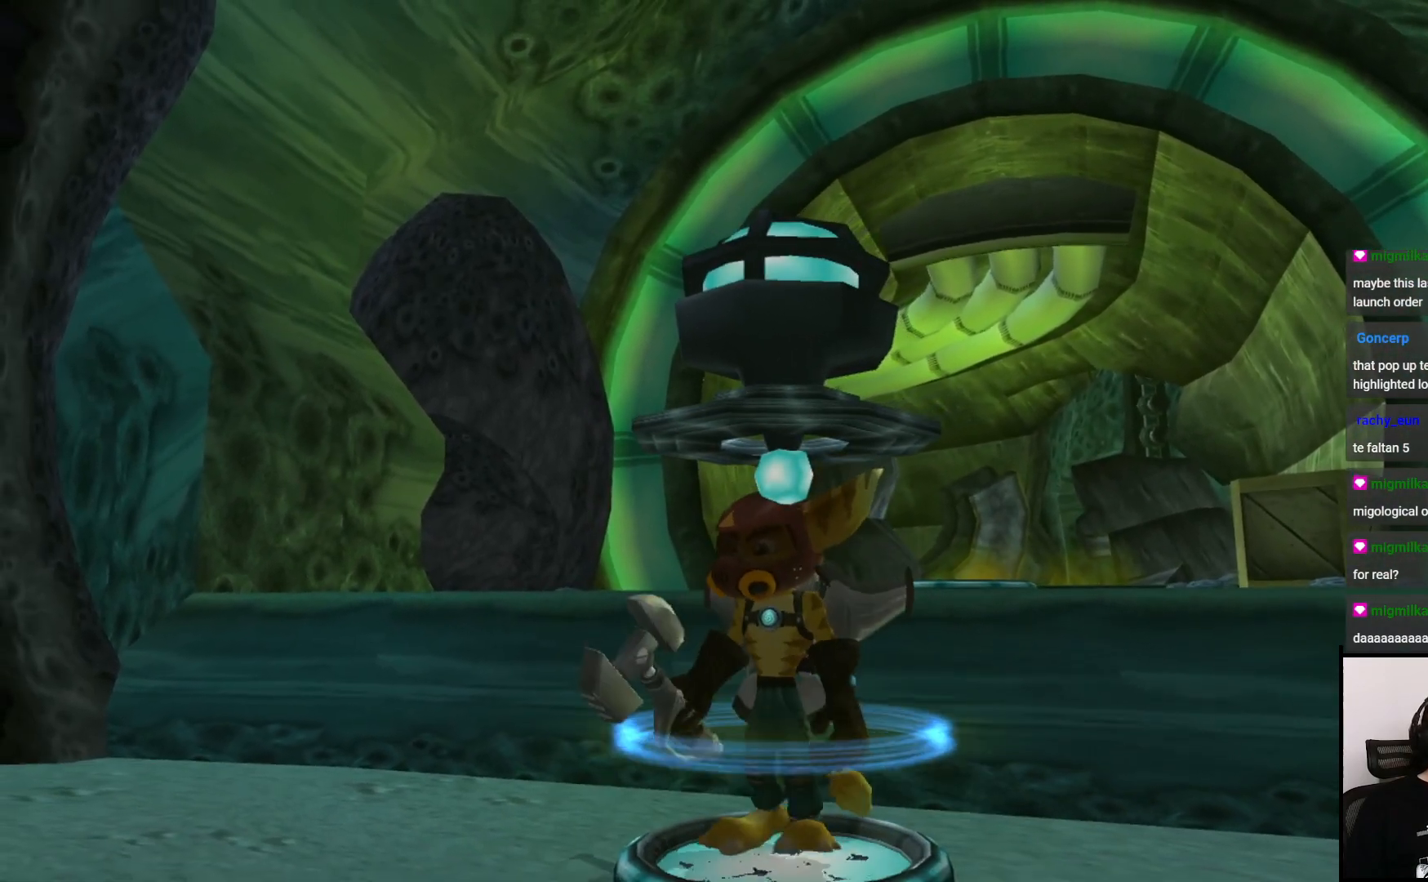
{"buttons": [], "left_stick": "center", "right_stick": "center", "events": [[83, "right_stick", "right"], [383, "right_stick", "center"]]}
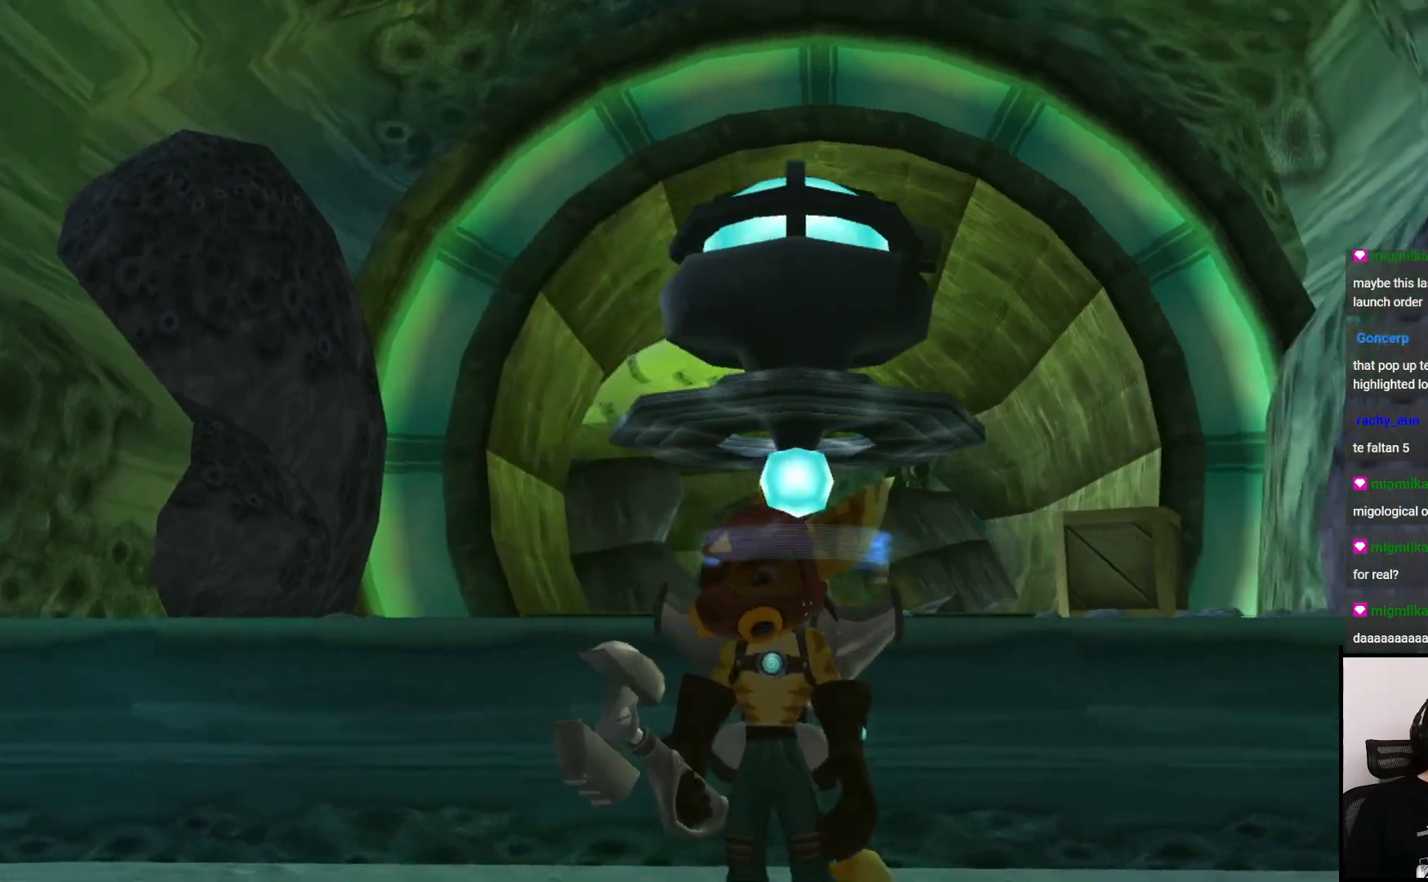
{"buttons": [], "left_stick": "center", "right_stick": "center", "events": [[17, "right_stick", "right"], [217, "right_stick", "center"]]}
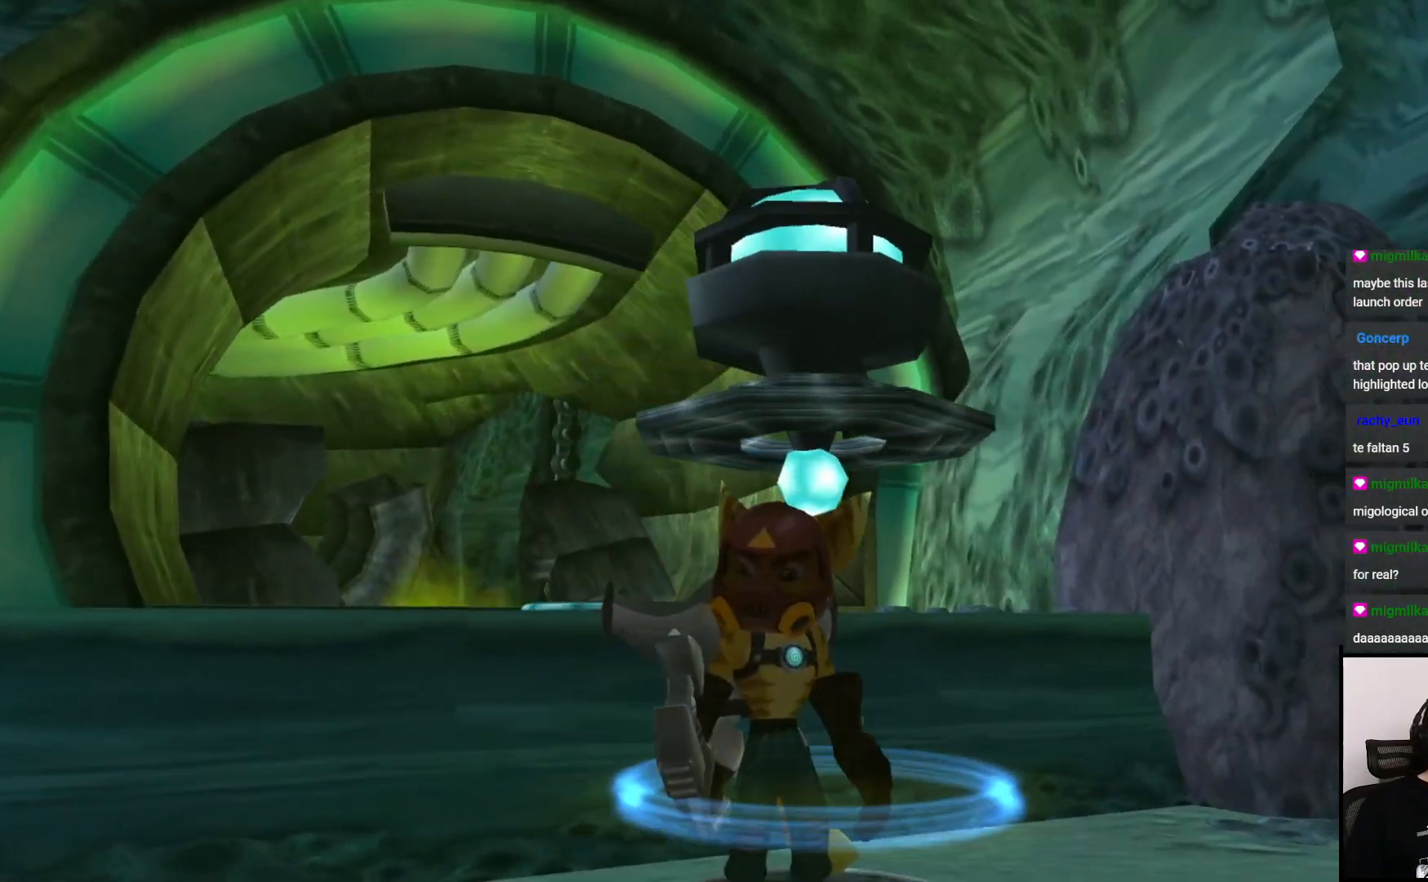
{"buttons": [], "left_stick": "center", "right_stick": "center", "events": []}
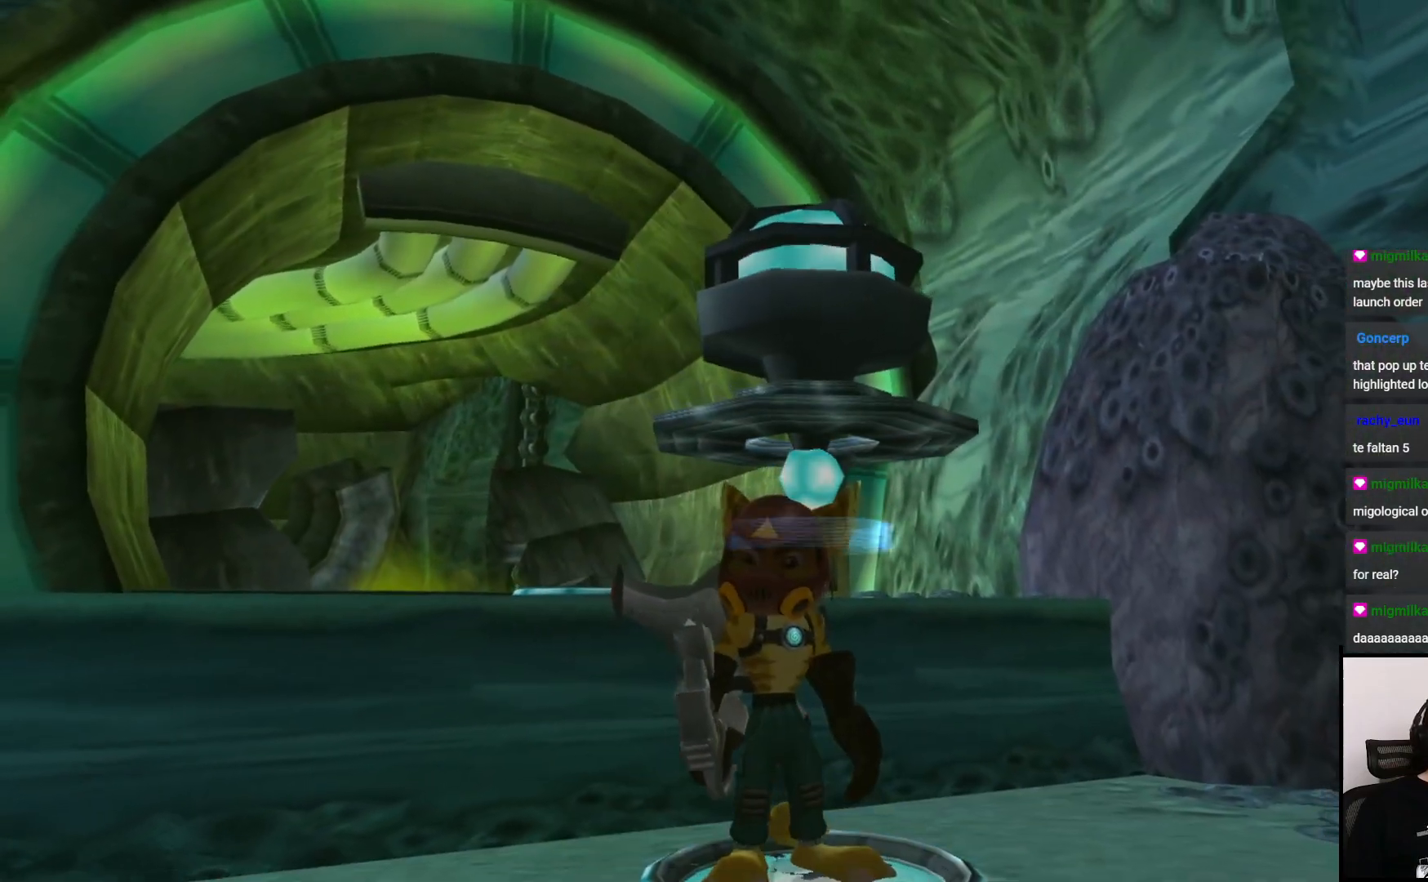
{"buttons": [], "left_stick": "up-left", "right_stick": "center", "events": [[50, "left_stick", "left"], [167, "CROSS", "down"], [217, "left_stick", "up-left"], [333, "CROSS", "up"]]}
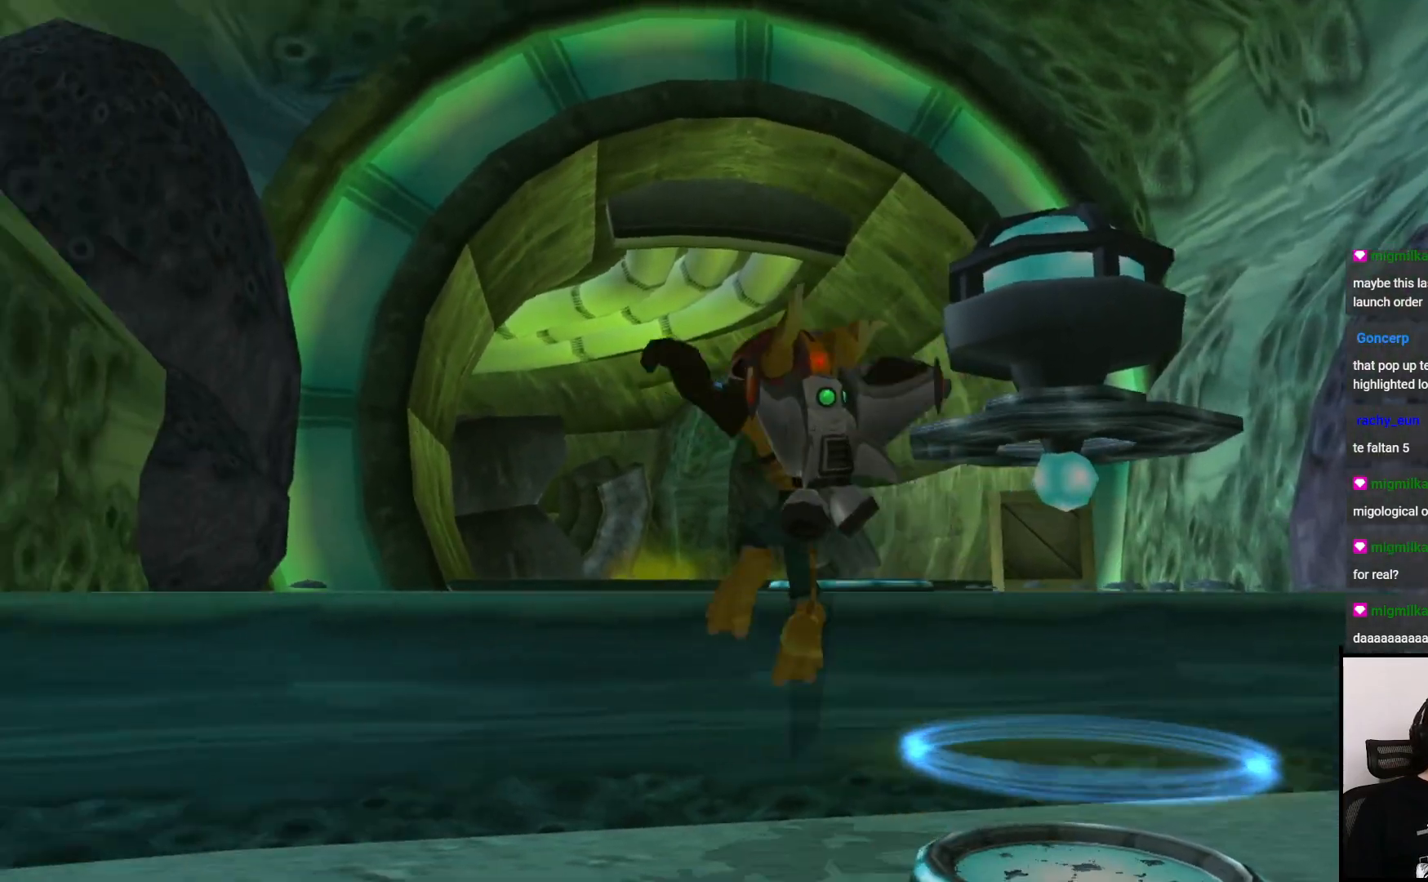
{"buttons": [], "left_stick": "up", "right_stick": "center", "events": [[17, "right_stick", "left"], [50, "left_stick", "up"], [117, "right_stick", "center"], [350, "CROSS", "down"], [483, "CROSS", "up"]]}
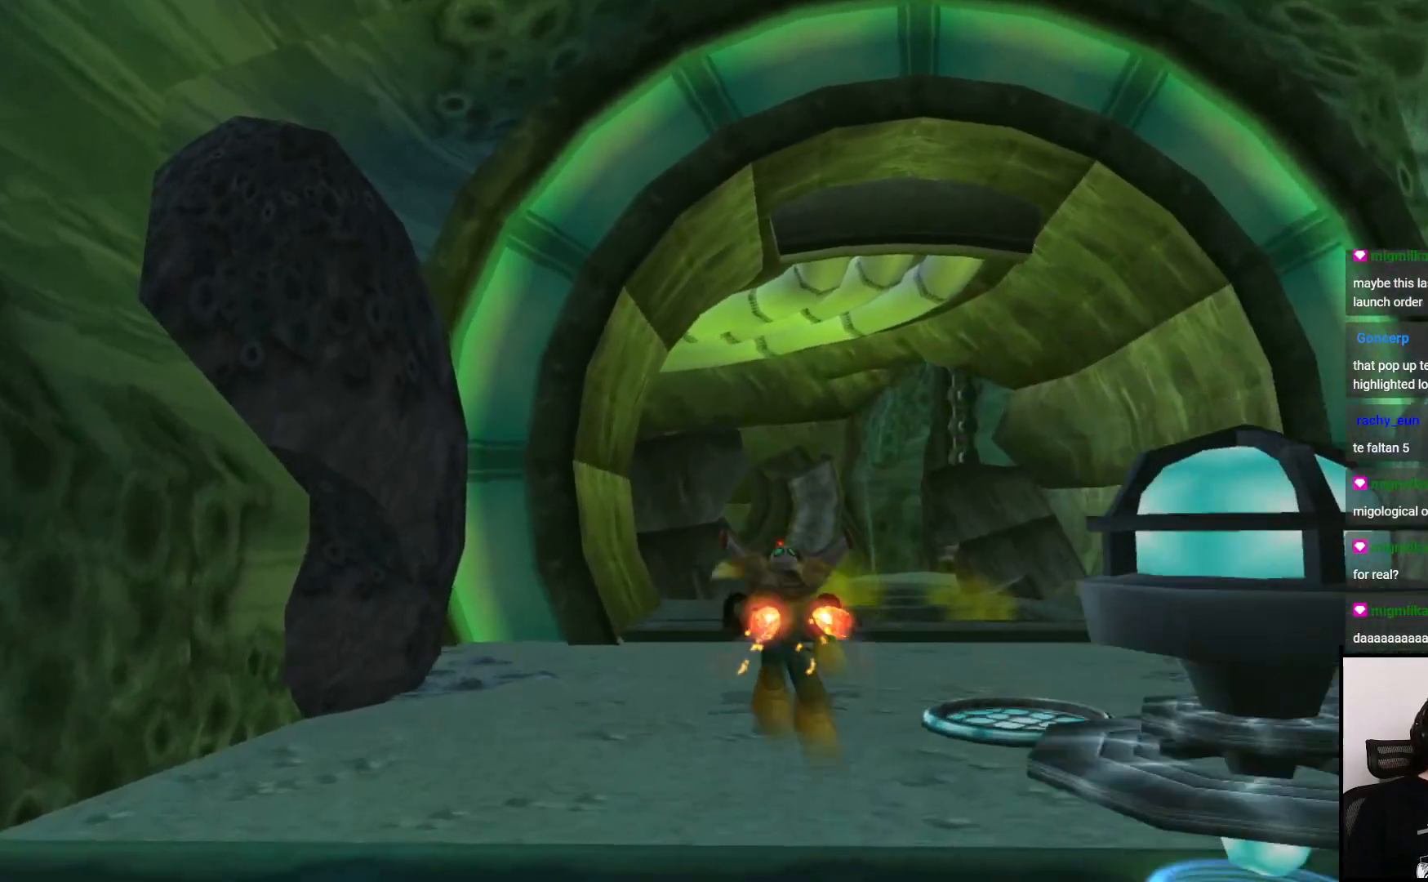
{"buttons": [], "left_stick": "up-right", "right_stick": "left", "events": [[117, "left_stick", "up-right"], [300, "right_stick", "left"]]}
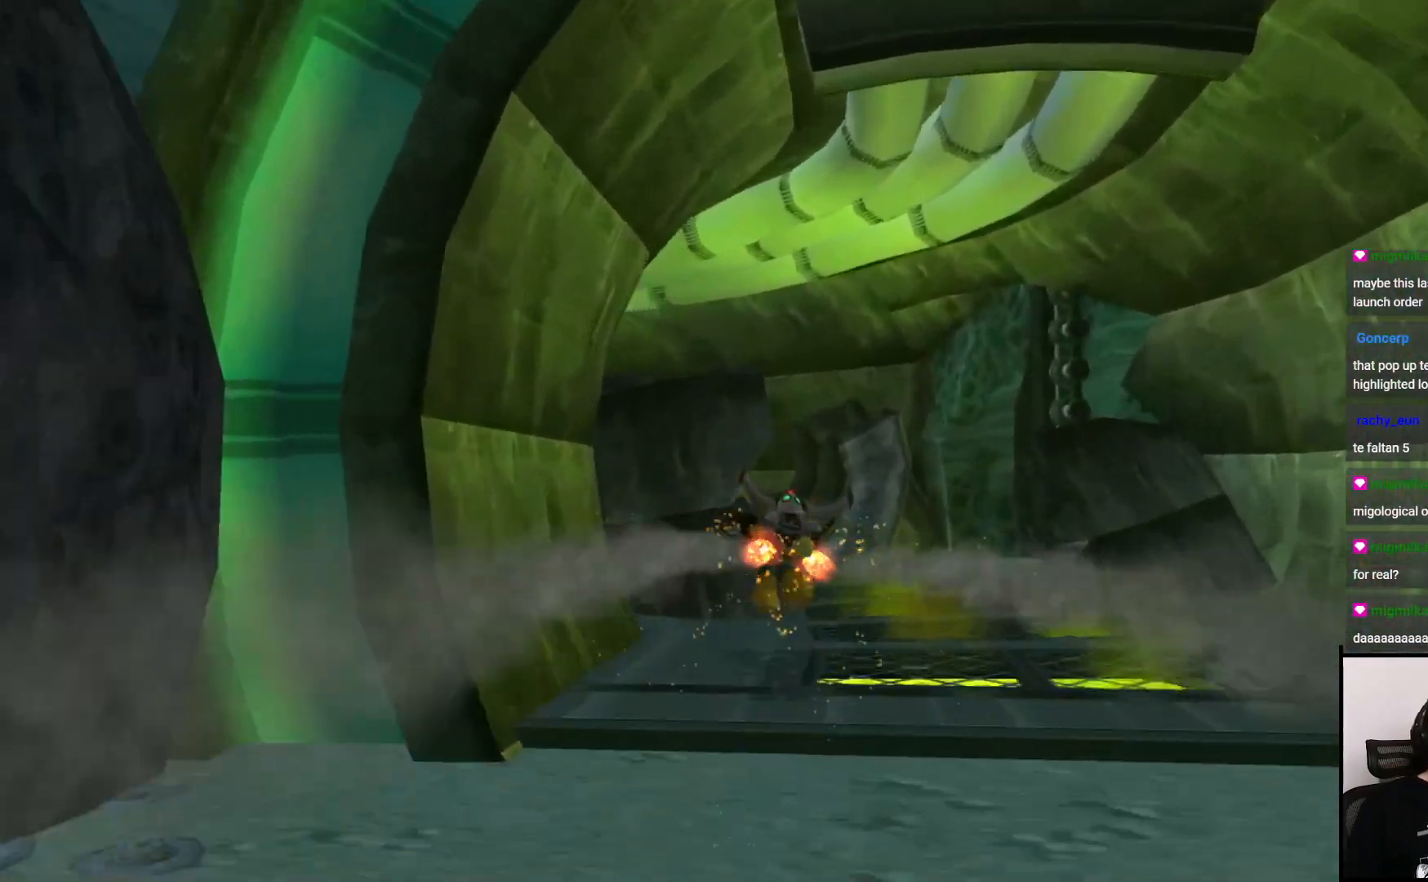
{"buttons": [], "left_stick": "up", "right_stick": "left", "events": [[50, "right_stick", "center"], [167, "CROSS", "down"], [267, "CROSS", "up"], [350, "left_stick", "up"], [383, "right_stick", "left"]]}